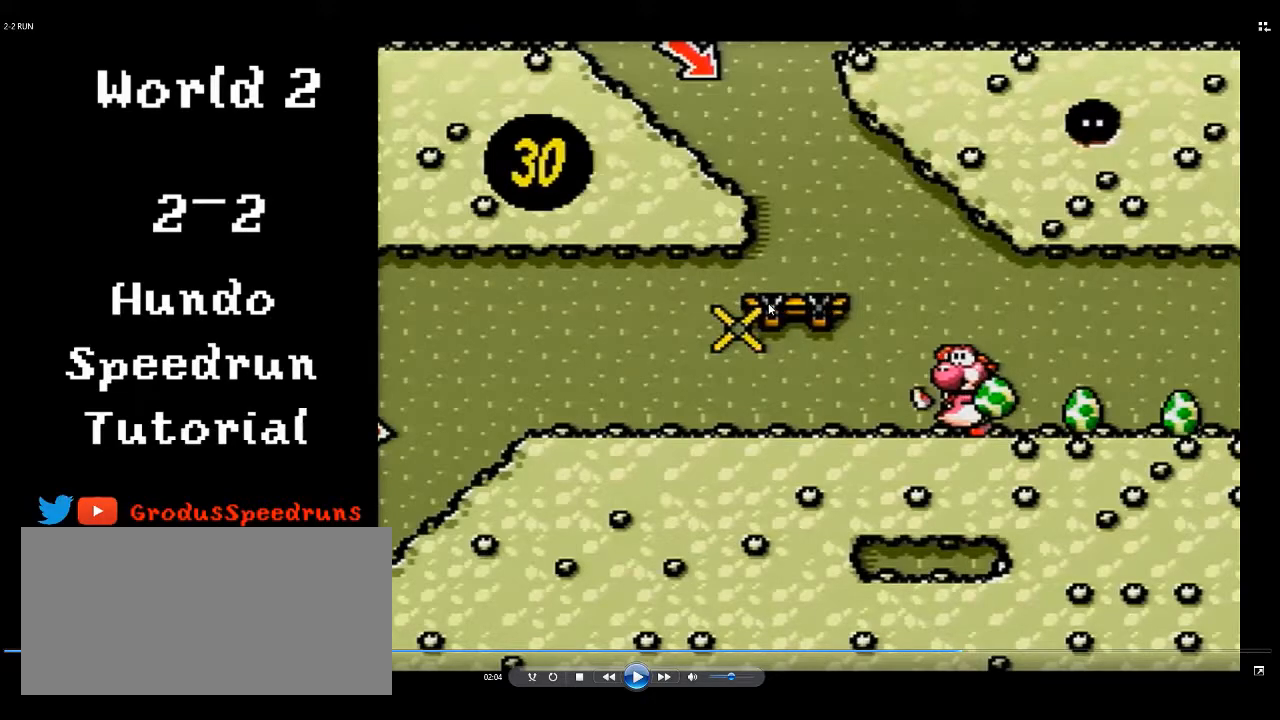
Gameplay with a controller (Nintendo layout); each line is a JSON object with the inputs held at the frame after it. "events" lists button and stick changes between this image and that frame as [ms after this image, input, new state], when the widget could be followed in between. Not read: L3 R3.
{"buttons": ["A", "R1", "DPAD_LEFT"], "events": []}
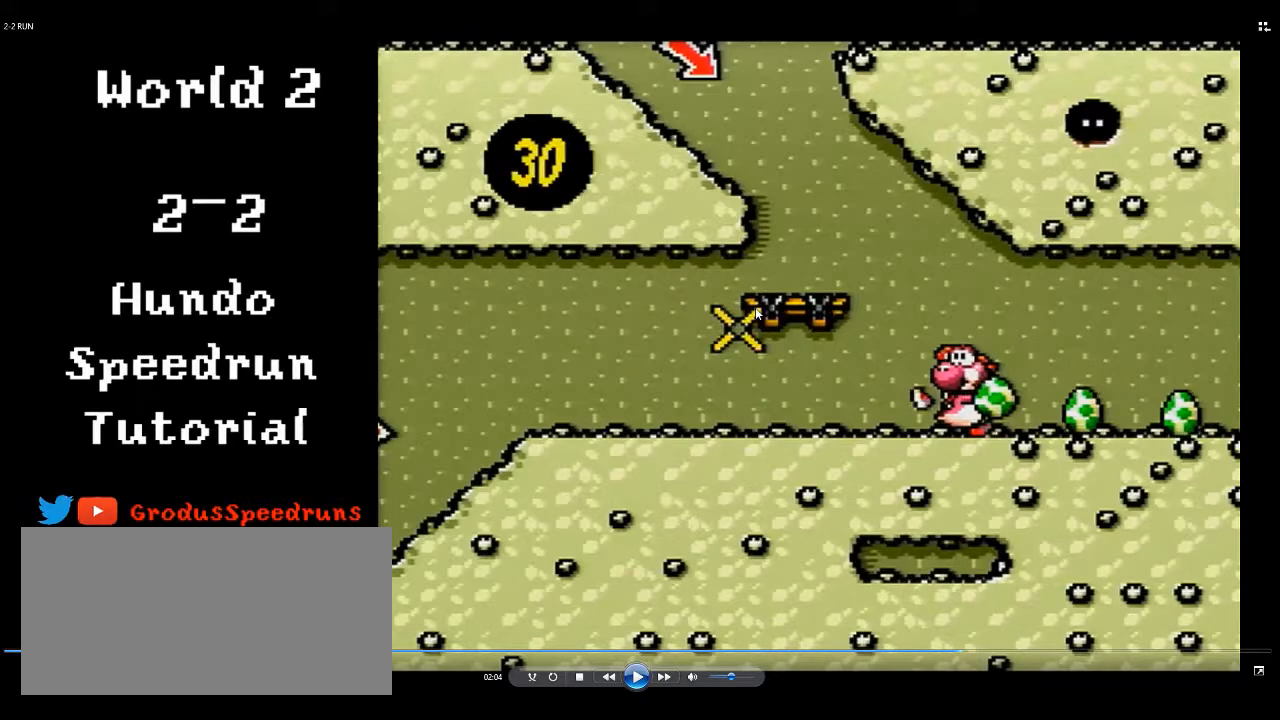
{"buttons": ["A", "R1", "DPAD_LEFT"], "events": []}
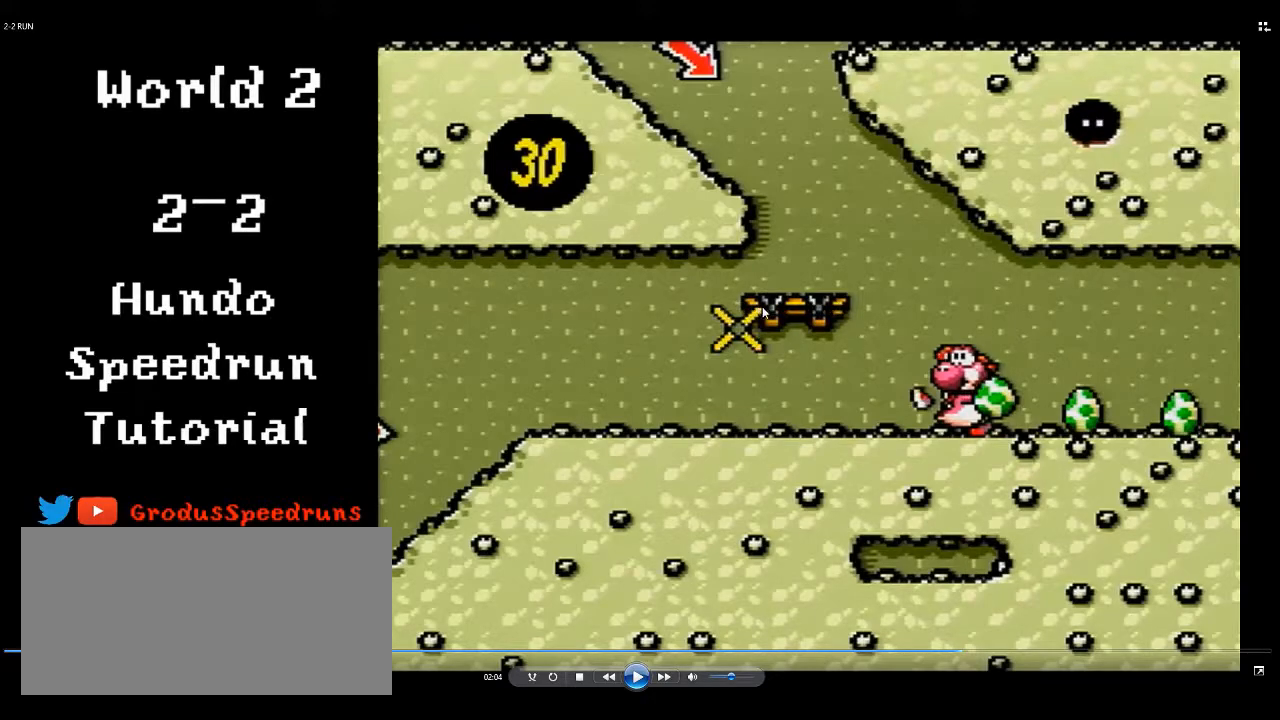
{"buttons": ["A", "R1", "DPAD_LEFT"], "events": []}
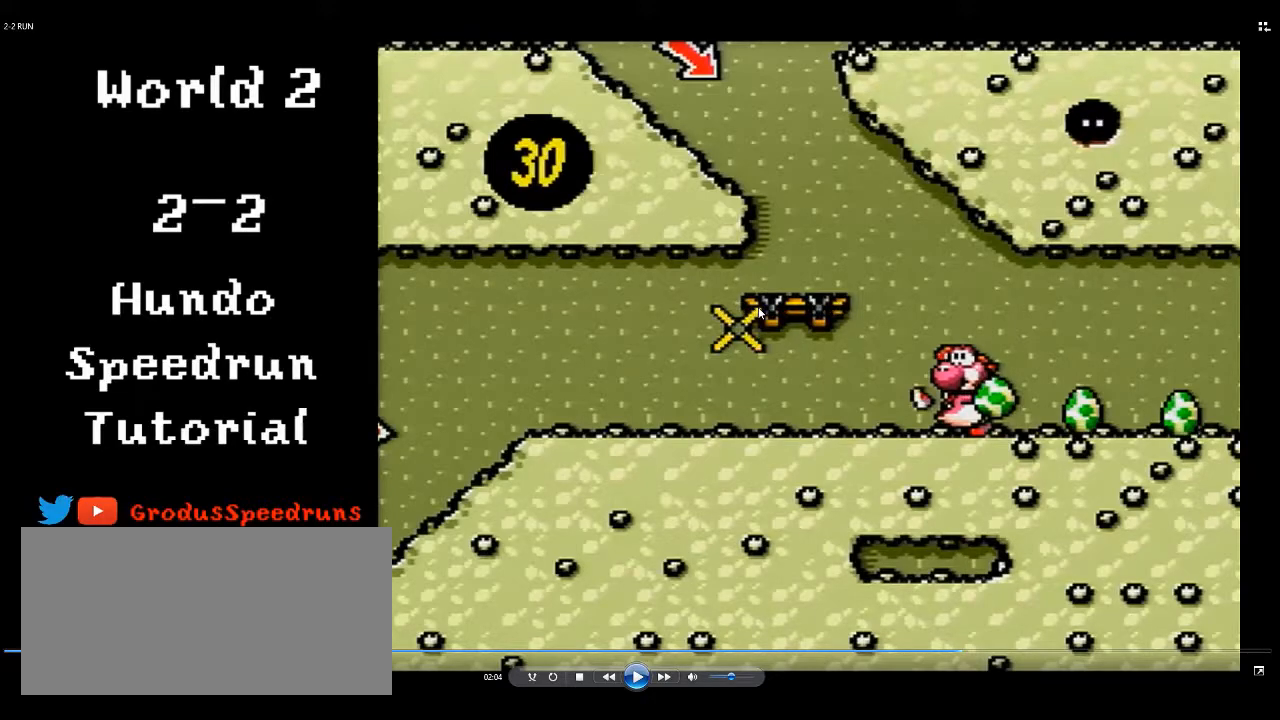
{"buttons": ["A", "R1", "DPAD_LEFT"], "events": []}
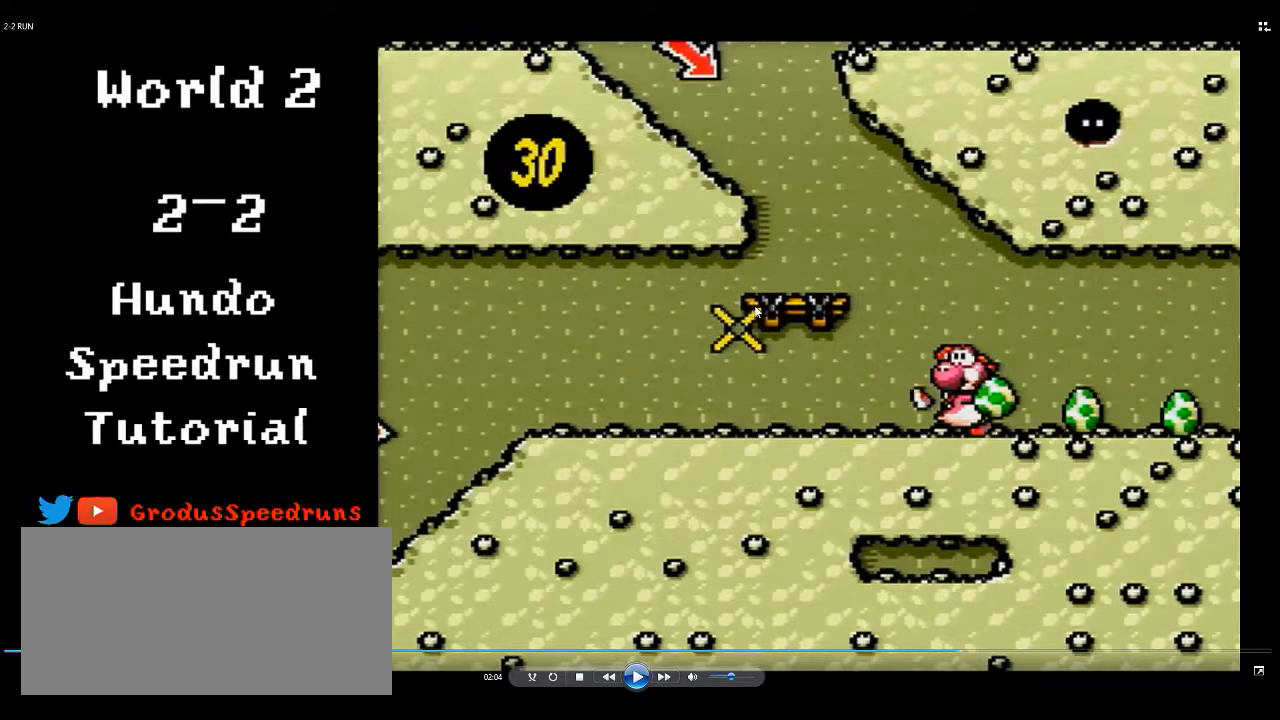
{"buttons": ["A", "R1", "DPAD_LEFT"], "events": []}
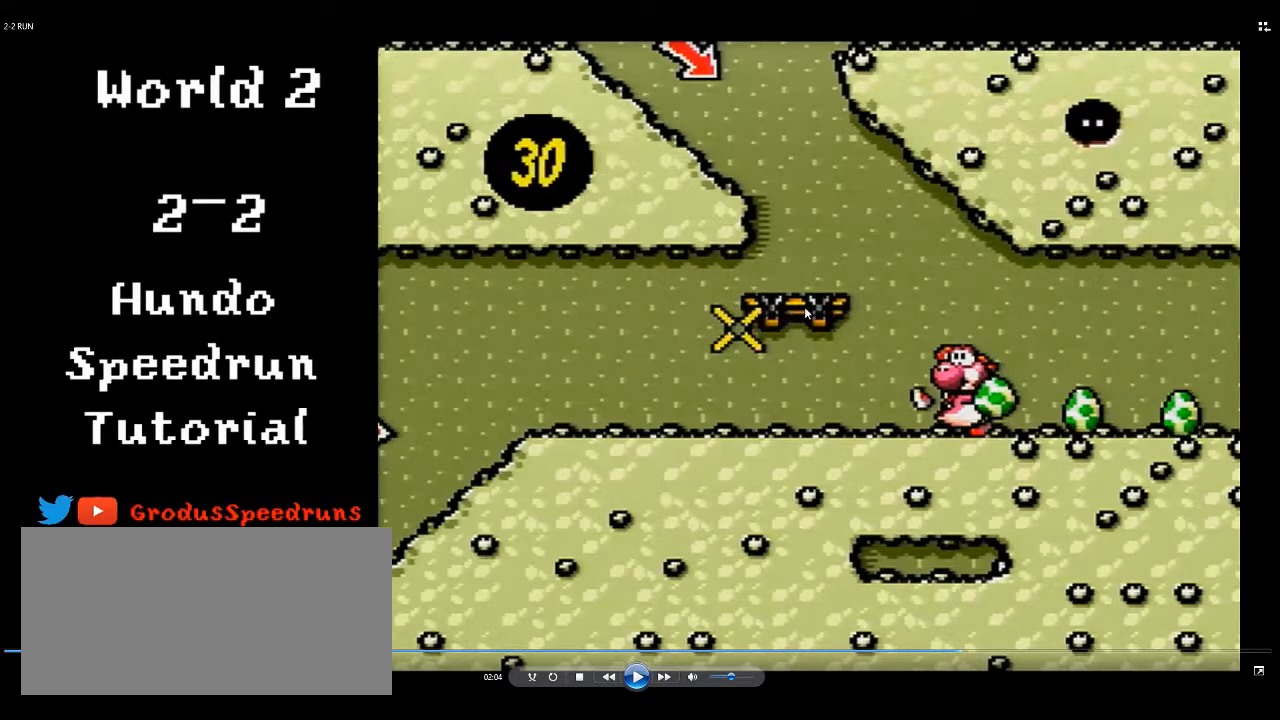
{"buttons": ["A", "R1", "DPAD_LEFT"], "events": []}
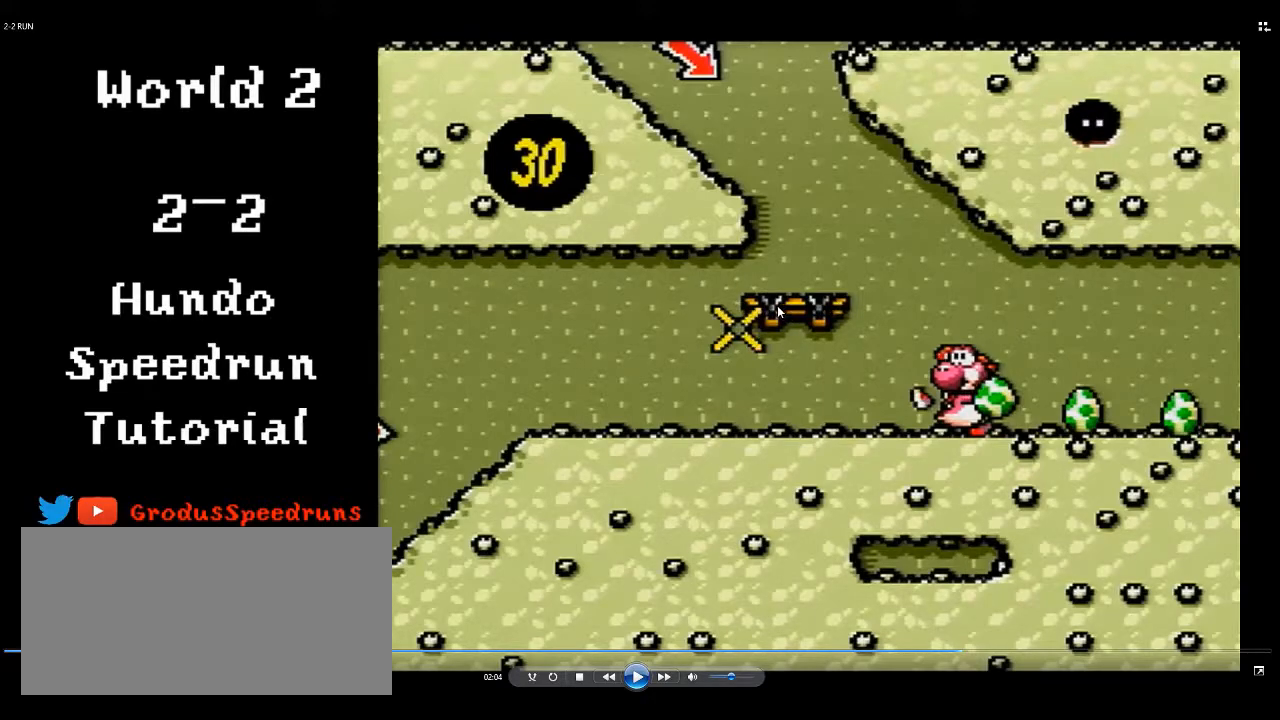
{"buttons": ["A", "R1", "DPAD_LEFT"], "events": []}
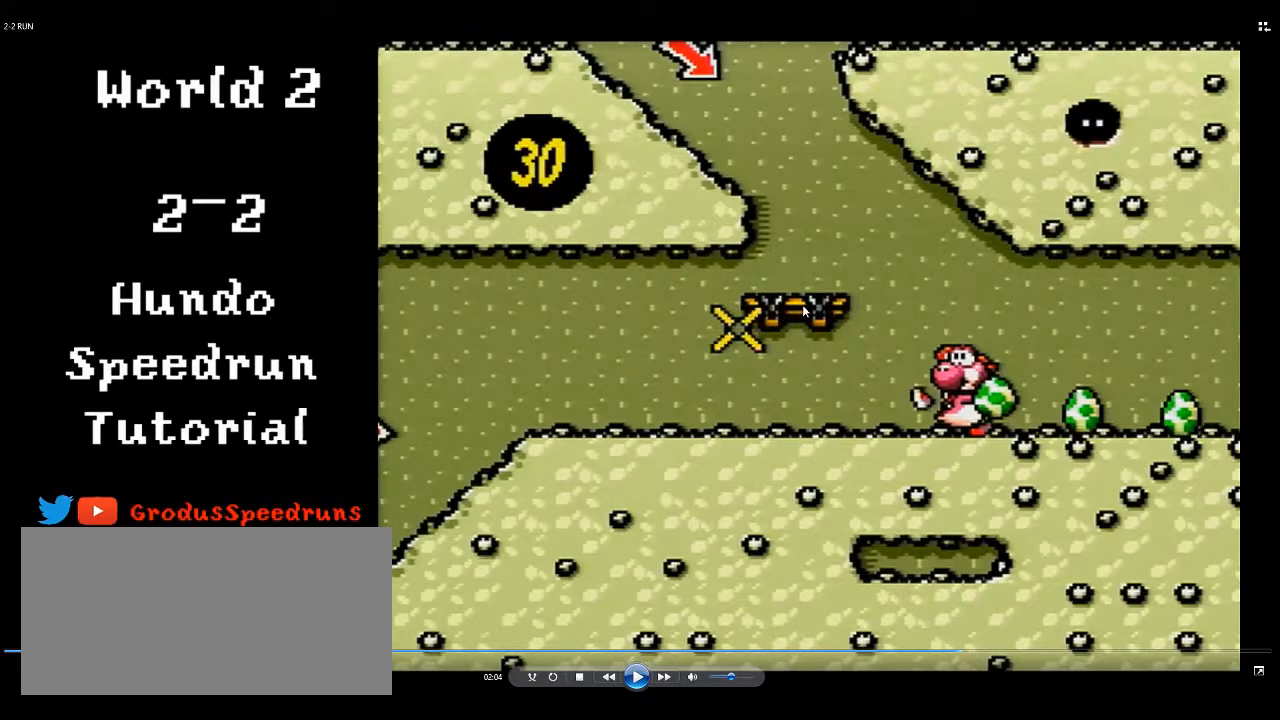
{"buttons": ["A", "R1", "DPAD_LEFT"], "events": []}
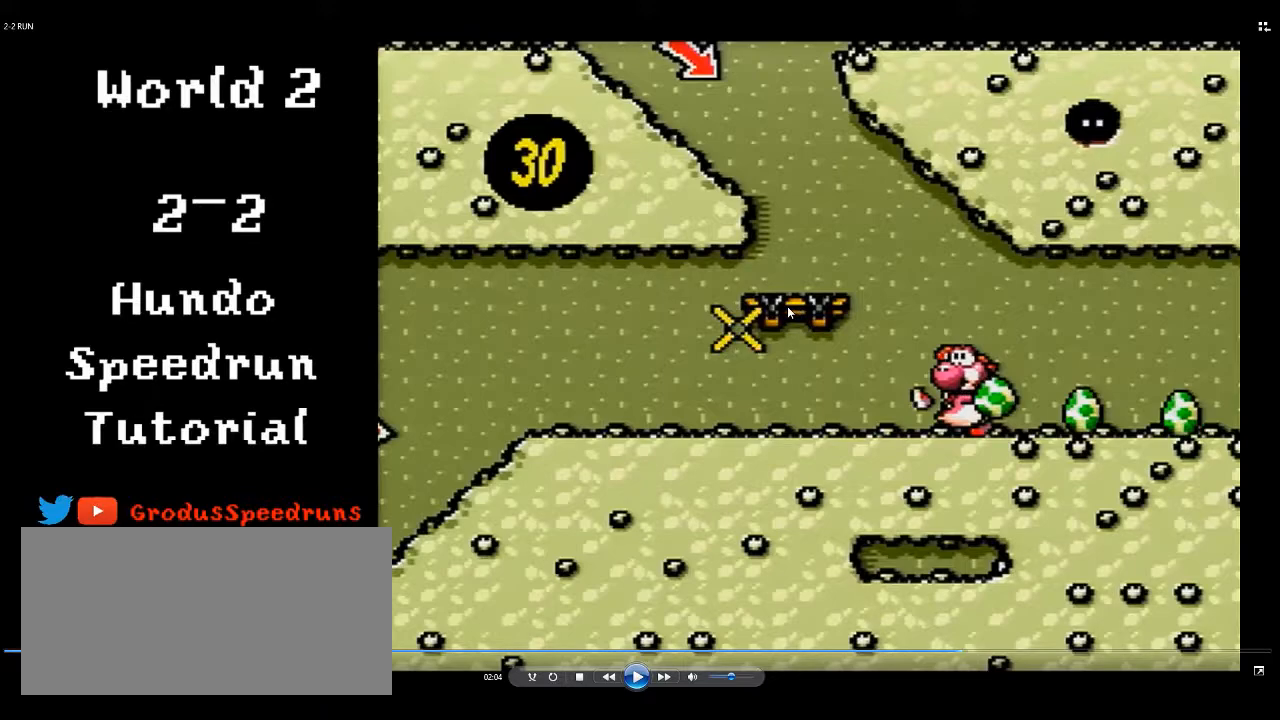
{"buttons": ["A", "R1", "DPAD_LEFT"], "events": []}
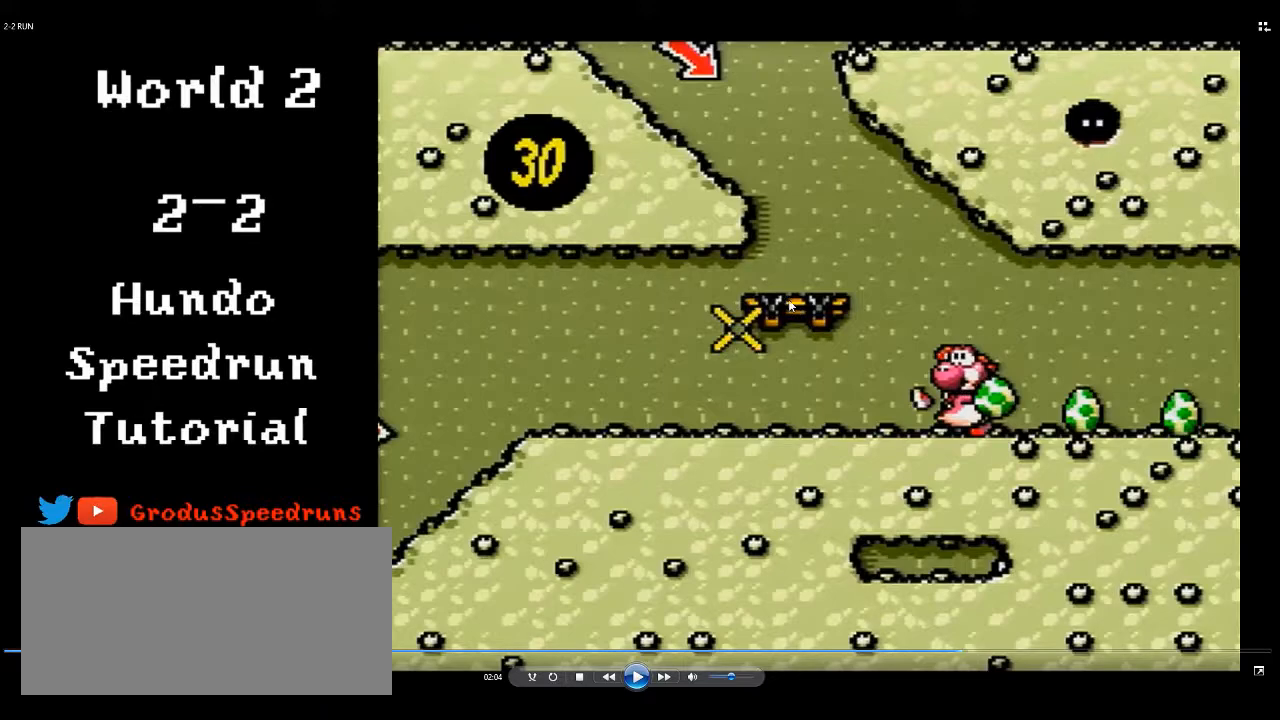
{"buttons": ["A", "R1", "DPAD_LEFT"], "events": []}
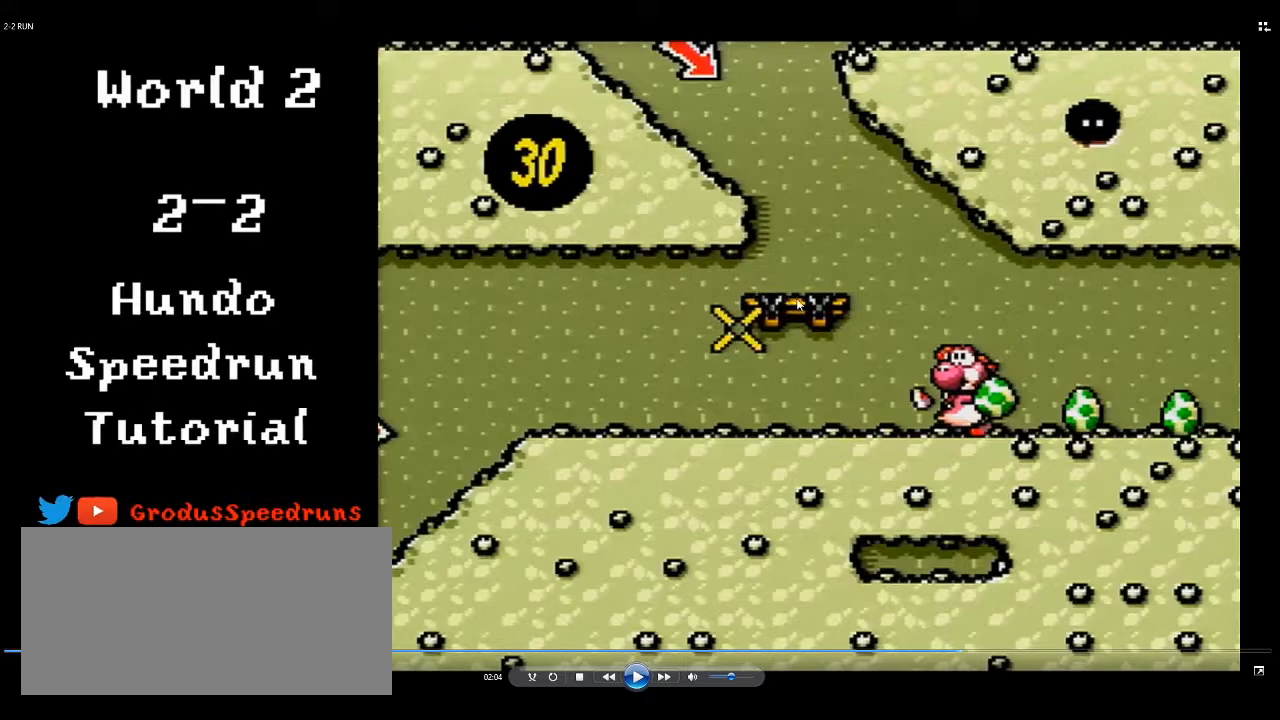
{"buttons": ["A", "R1", "DPAD_LEFT"], "events": []}
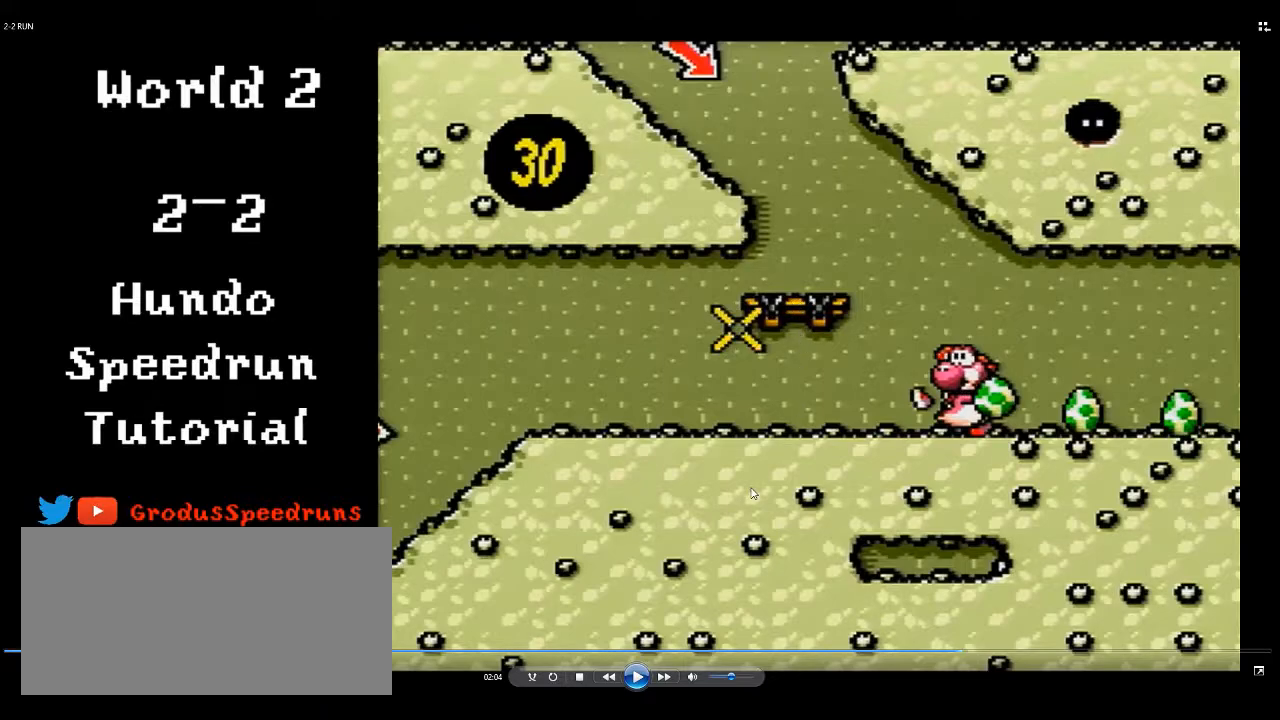
{"buttons": ["A", "R1", "DPAD_LEFT"], "events": []}
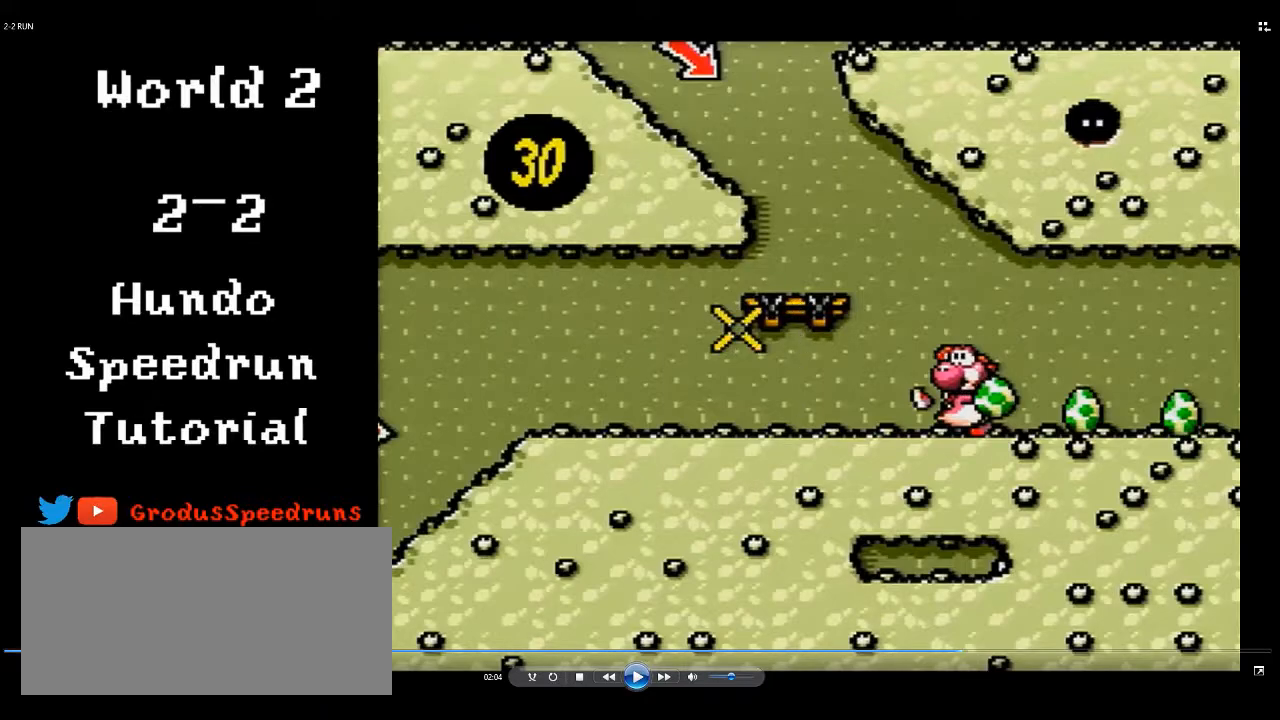
{"buttons": ["A", "R1", "DPAD_LEFT"], "events": []}
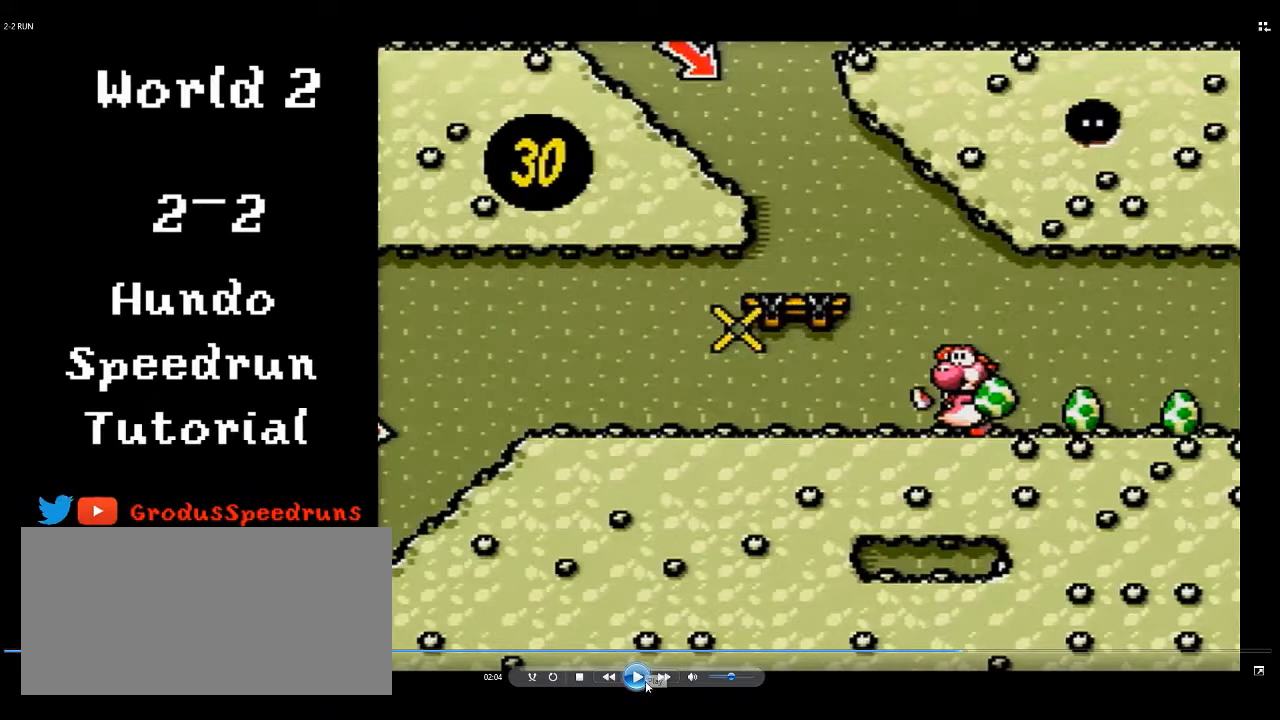
{"buttons": ["A", "R1", "DPAD_LEFT"], "events": []}
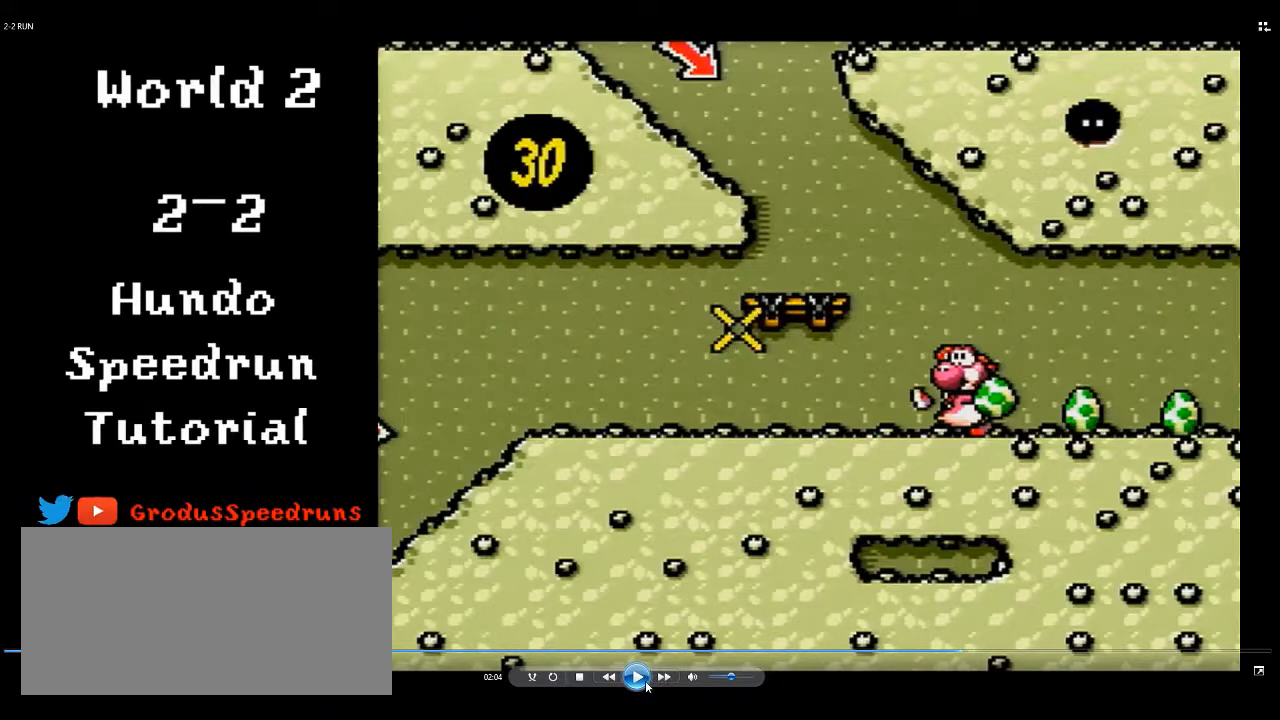
{"buttons": ["A", "R1", "DPAD_LEFT"], "events": []}
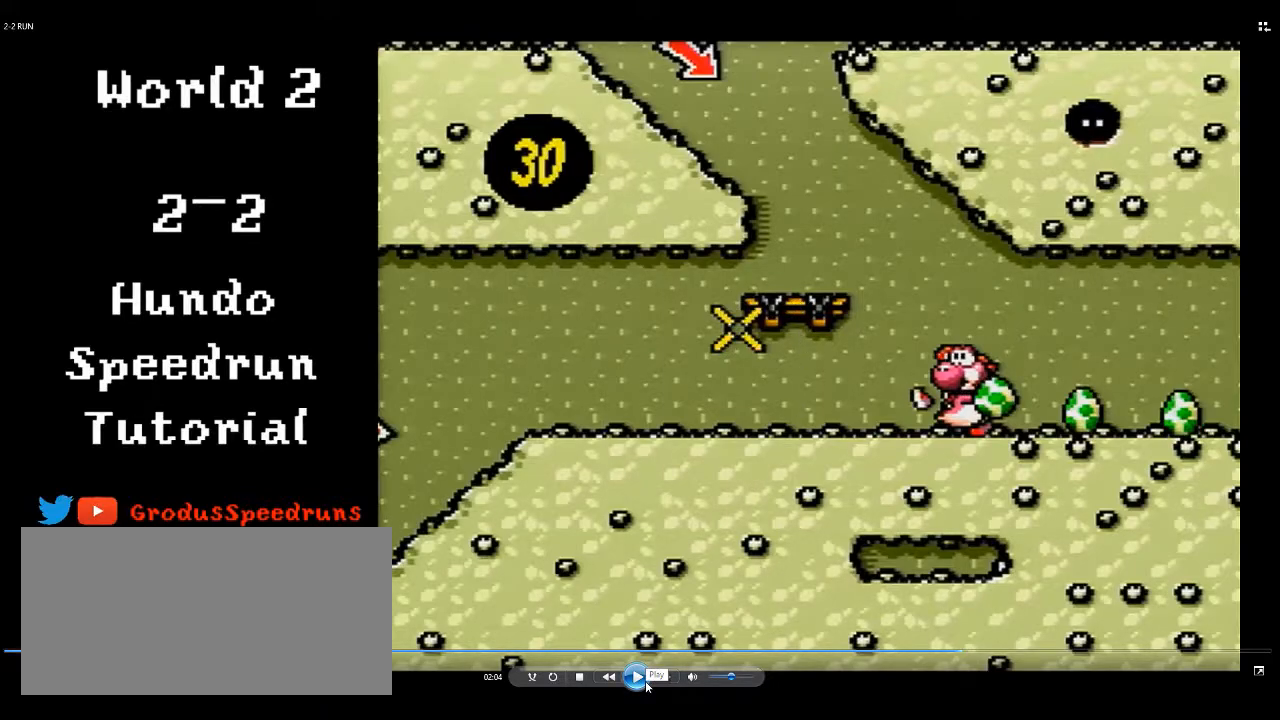
{"buttons": ["A", "R1", "DPAD_LEFT"], "events": []}
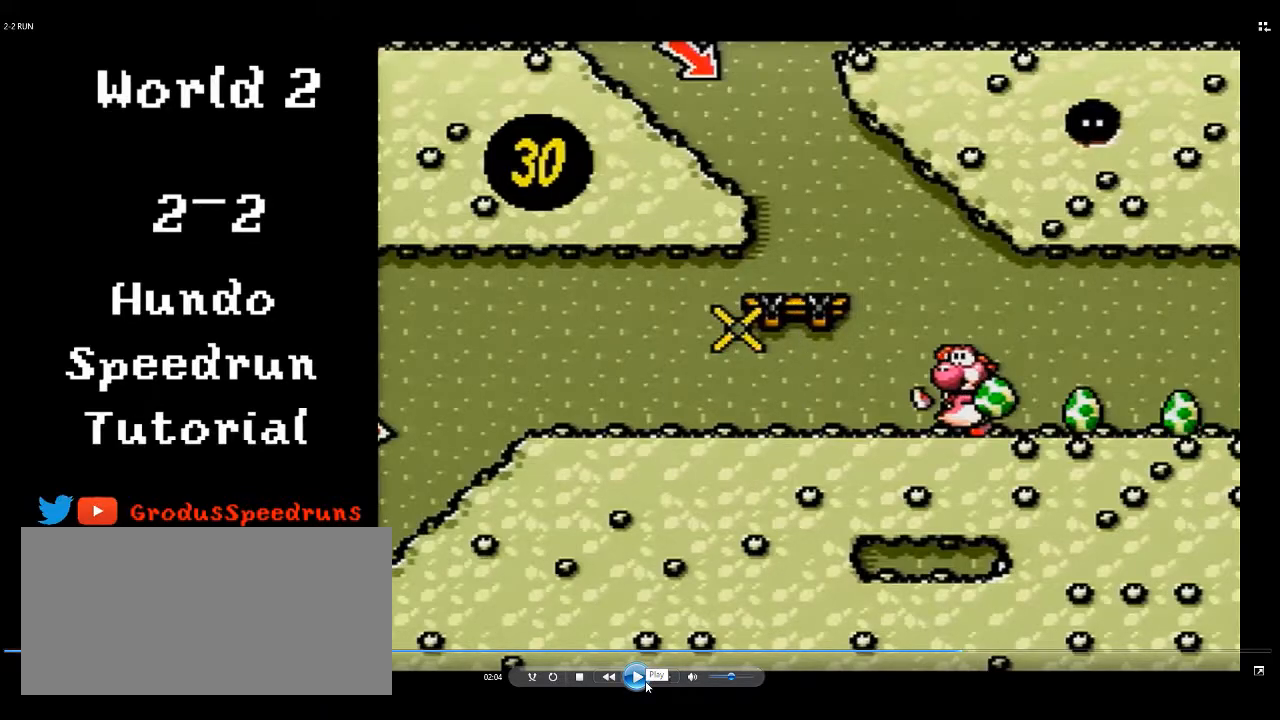
{"buttons": ["A", "R1", "DPAD_LEFT"], "events": []}
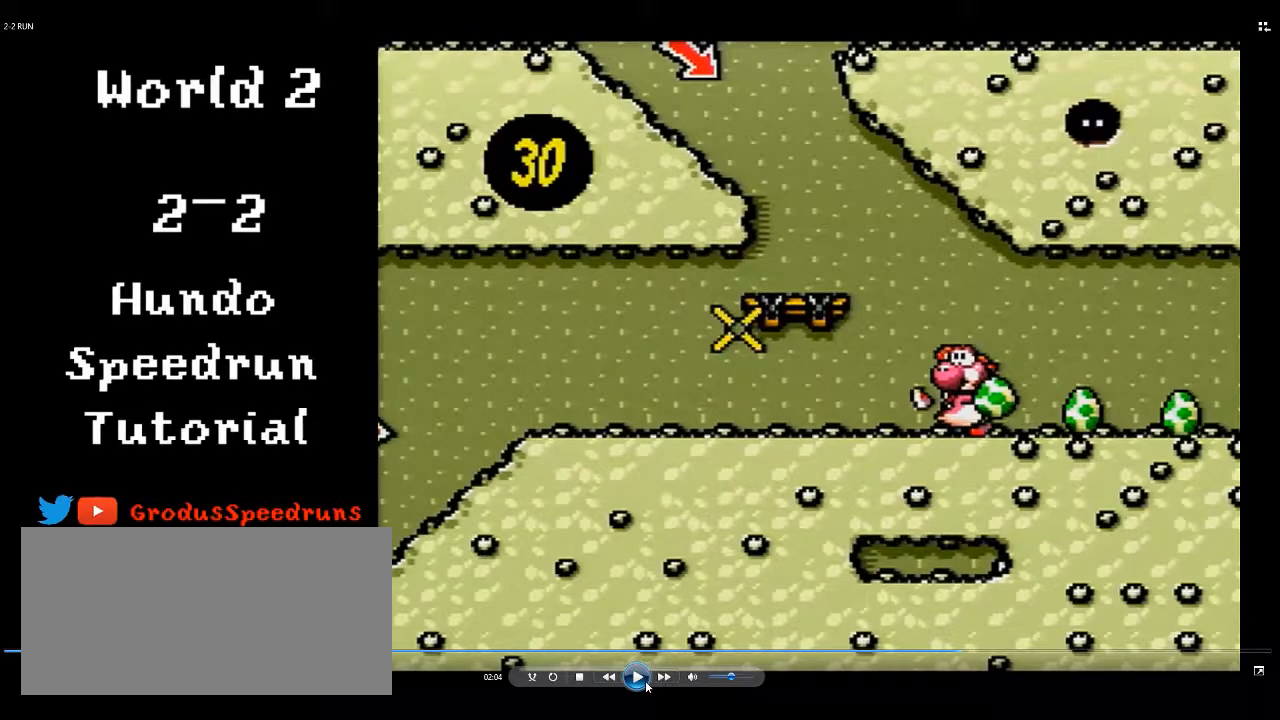
{"buttons": ["A", "DPAD_LEFT"], "events": [[200, "R1", "up"]]}
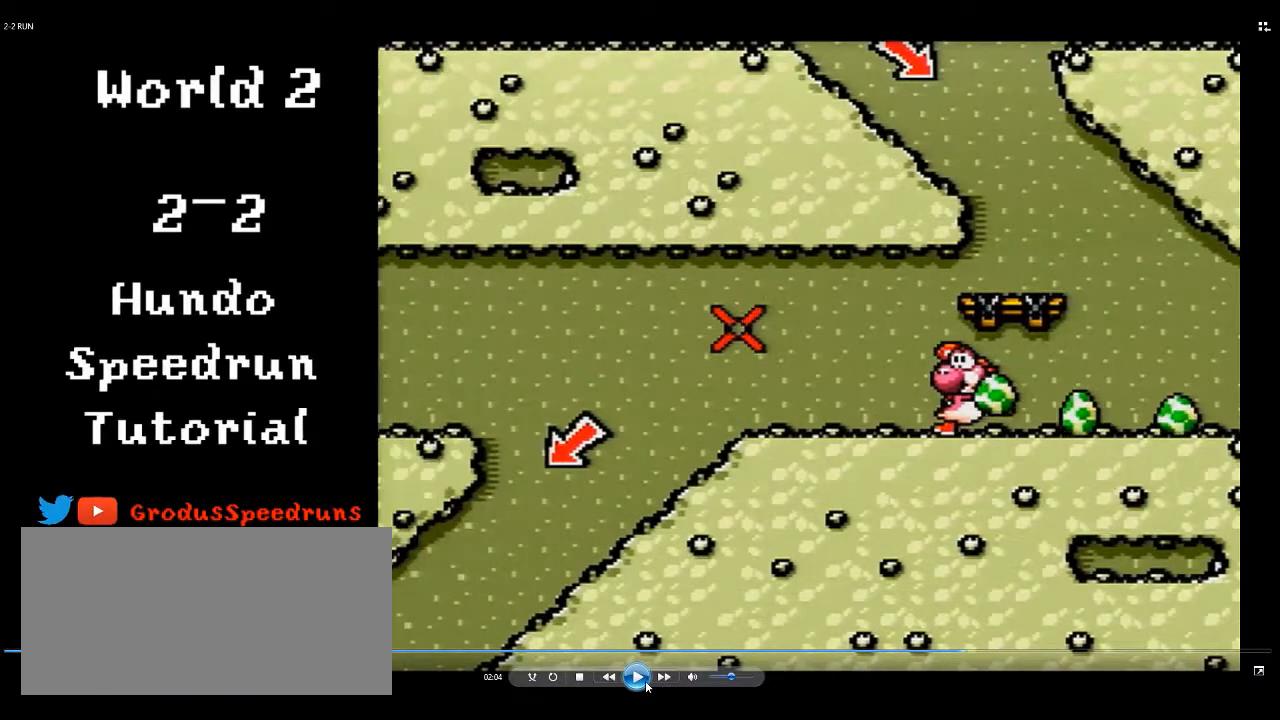
{"buttons": ["A", "DPAD_LEFT"], "events": []}
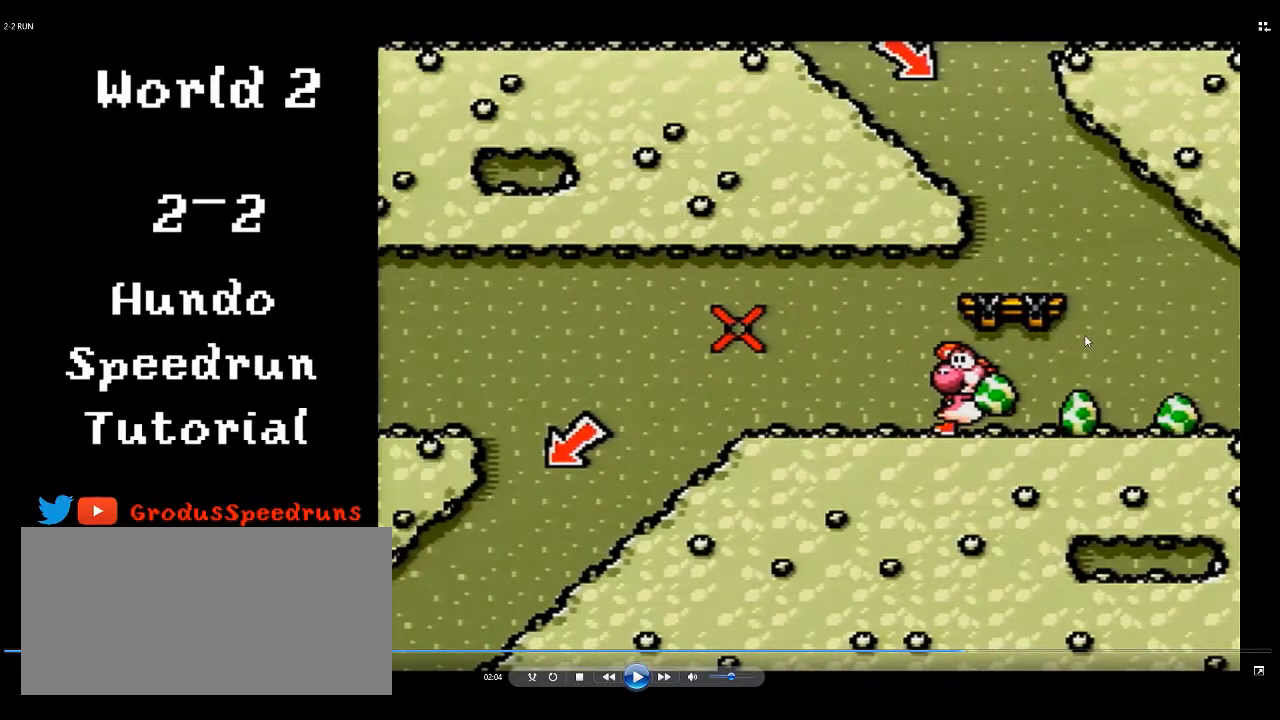
{"buttons": ["A", "DPAD_LEFT"], "events": []}
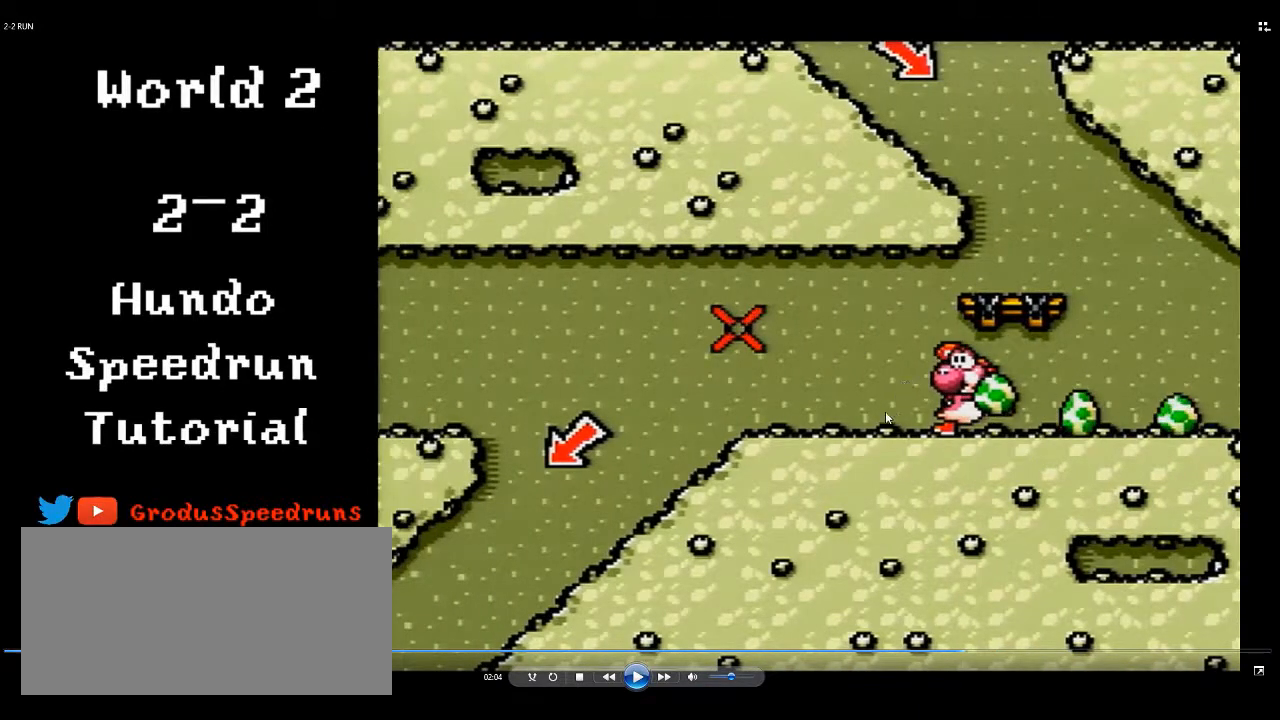
{"buttons": ["A", "DPAD_LEFT"], "events": []}
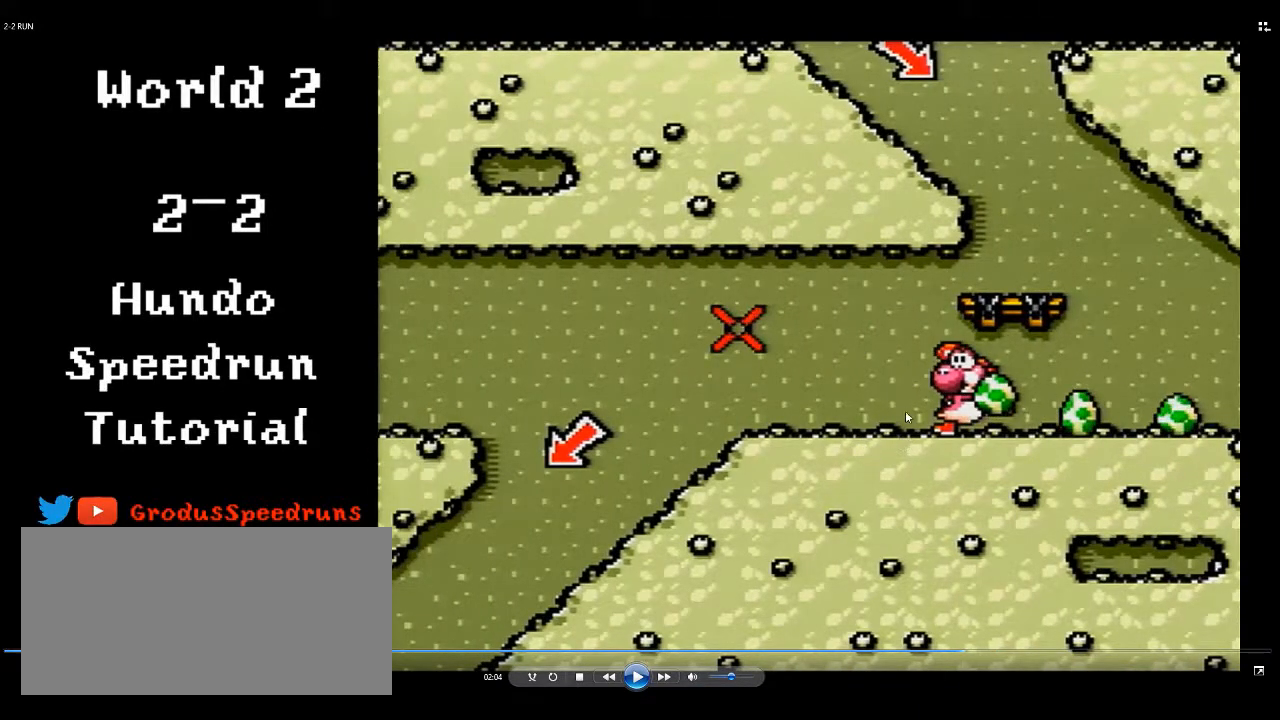
{"buttons": ["A", "DPAD_LEFT"], "events": []}
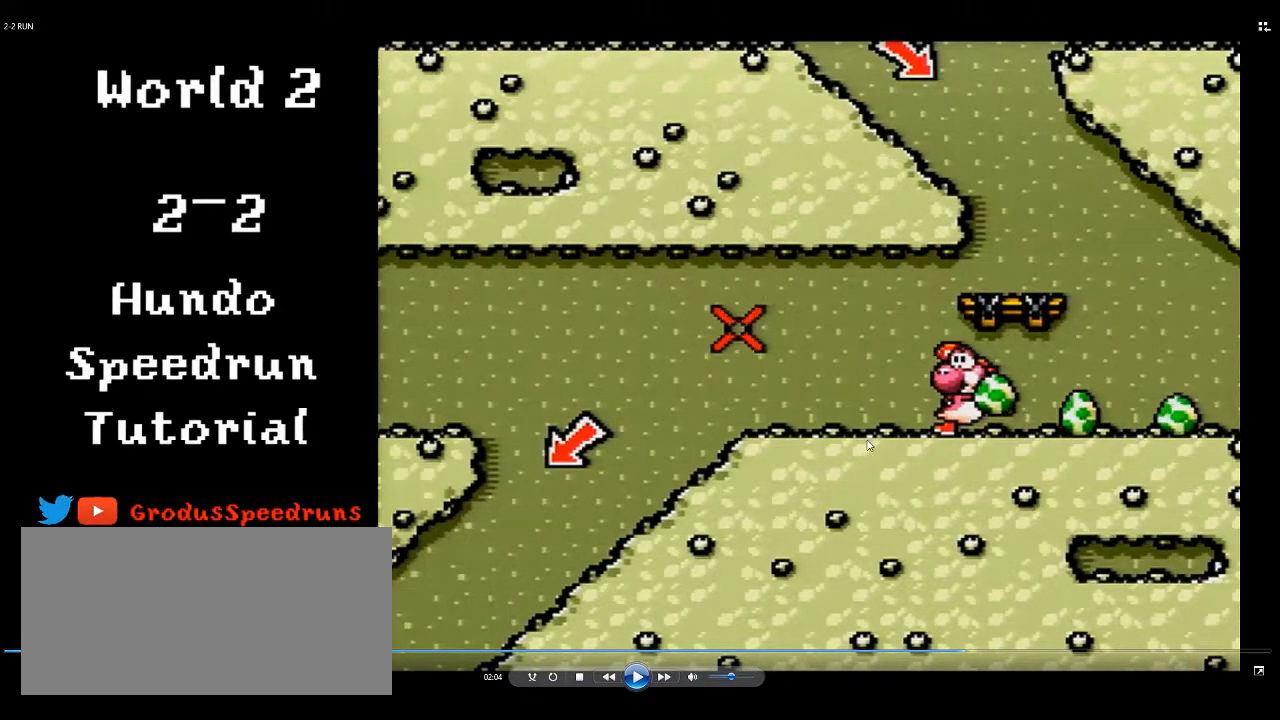
{"buttons": ["A", "DPAD_LEFT"], "events": []}
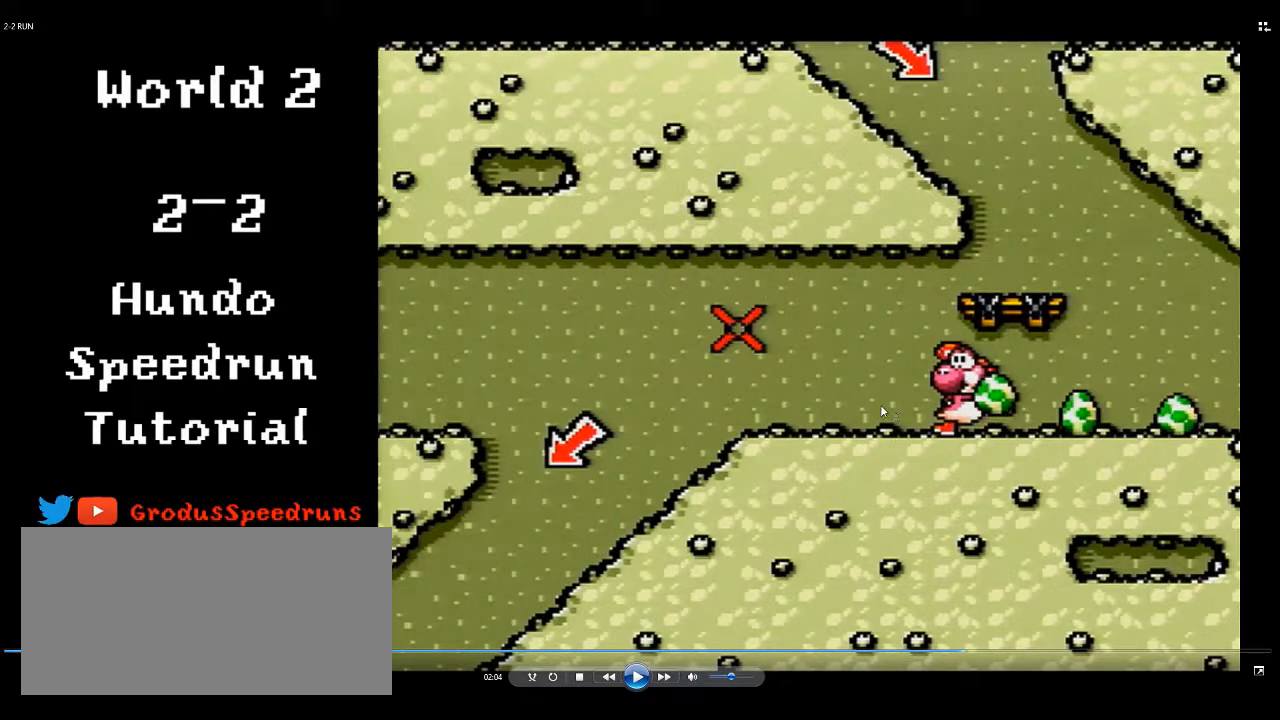
{"buttons": ["A", "DPAD_LEFT"], "events": []}
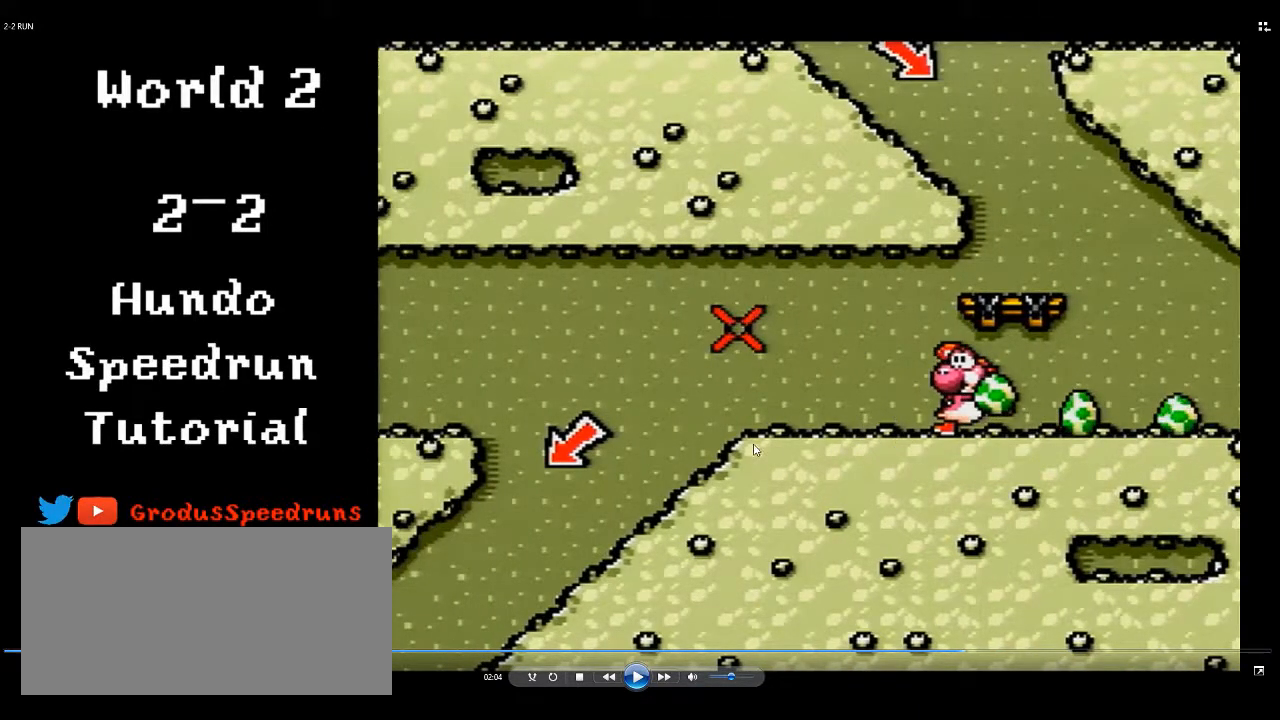
{"buttons": ["A", "DPAD_LEFT"], "events": []}
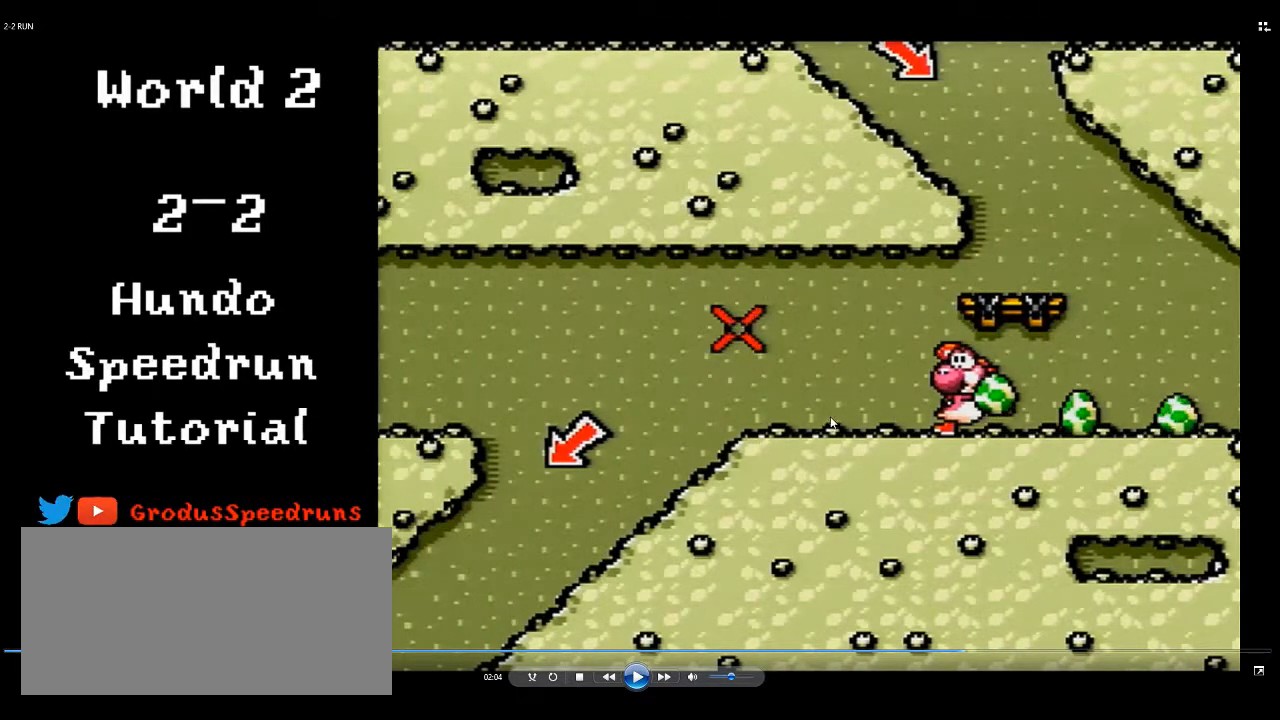
{"buttons": ["A", "DPAD_LEFT"], "events": []}
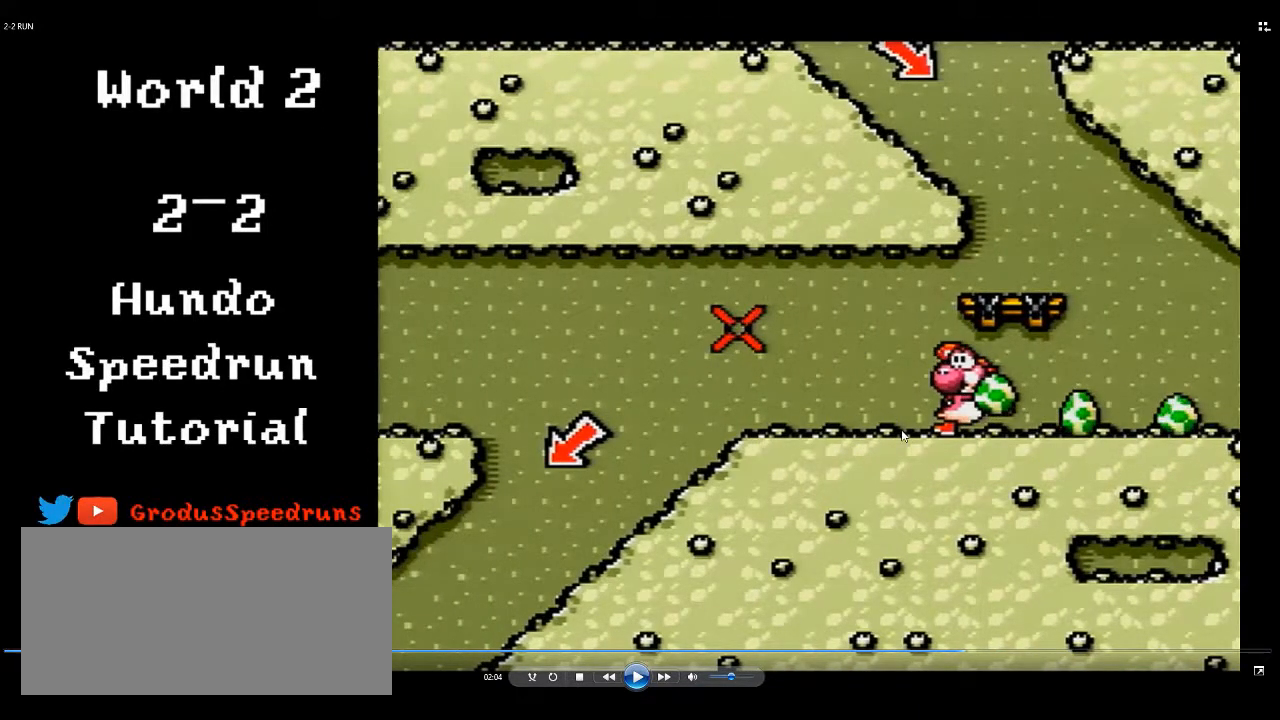
{"buttons": ["A", "DPAD_LEFT"], "events": []}
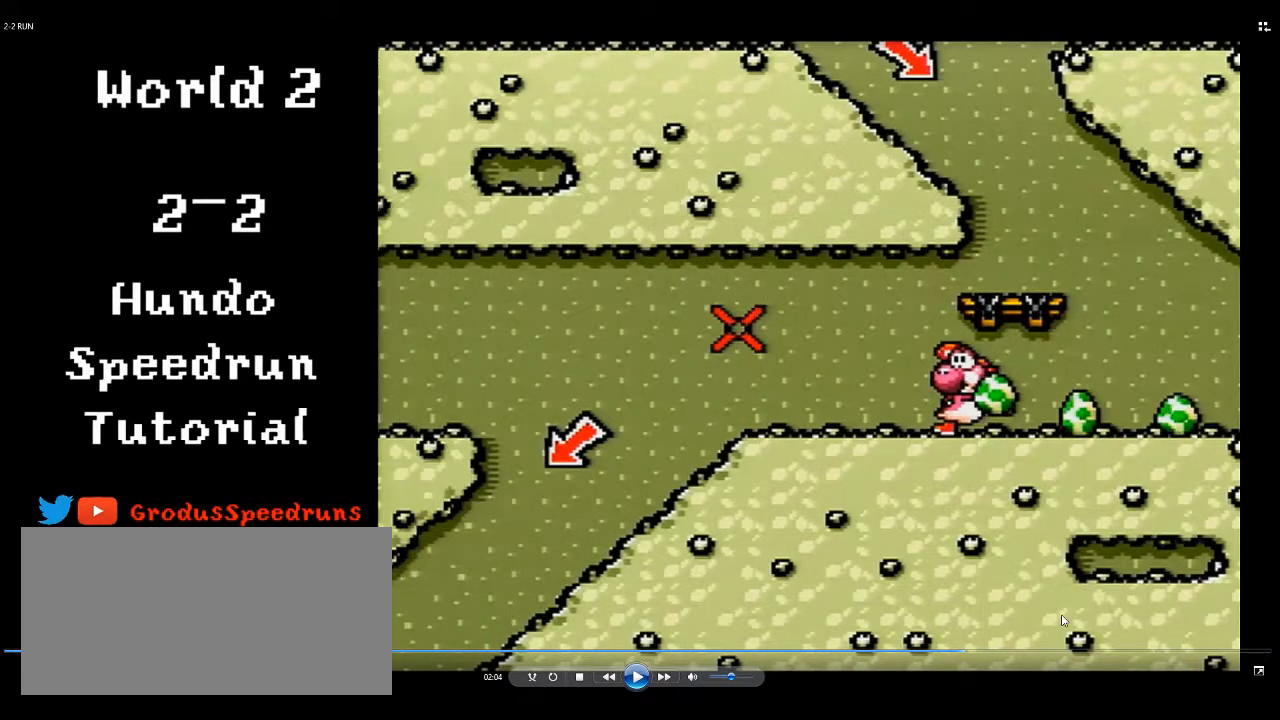
{"buttons": ["A", "DPAD_LEFT"], "events": []}
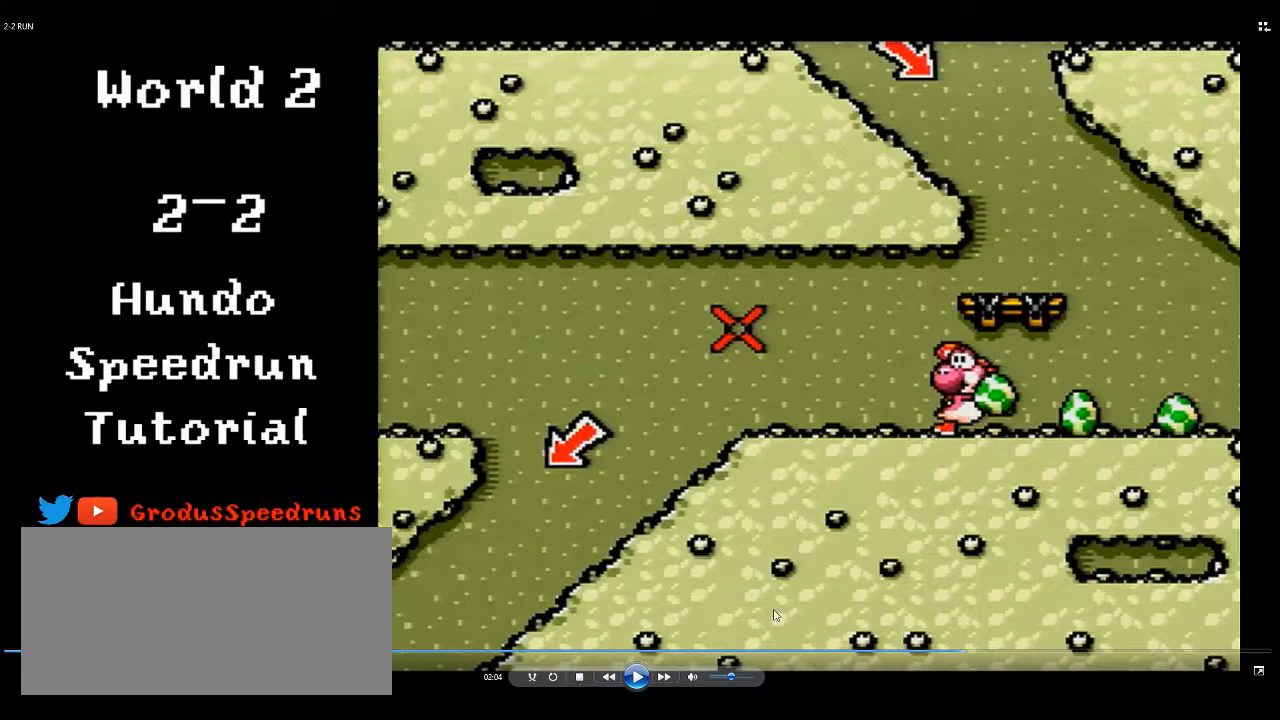
{"buttons": ["A", "DPAD_LEFT"], "events": []}
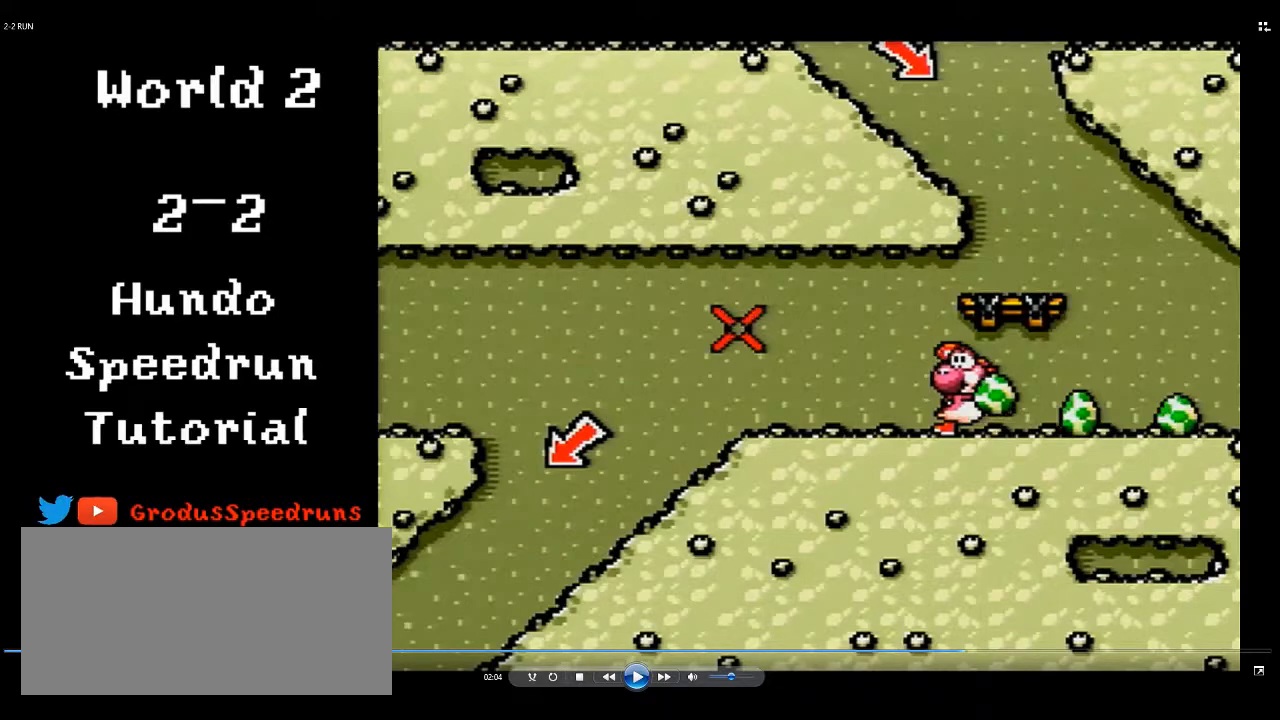
{"buttons": ["A", "DPAD_LEFT"], "events": []}